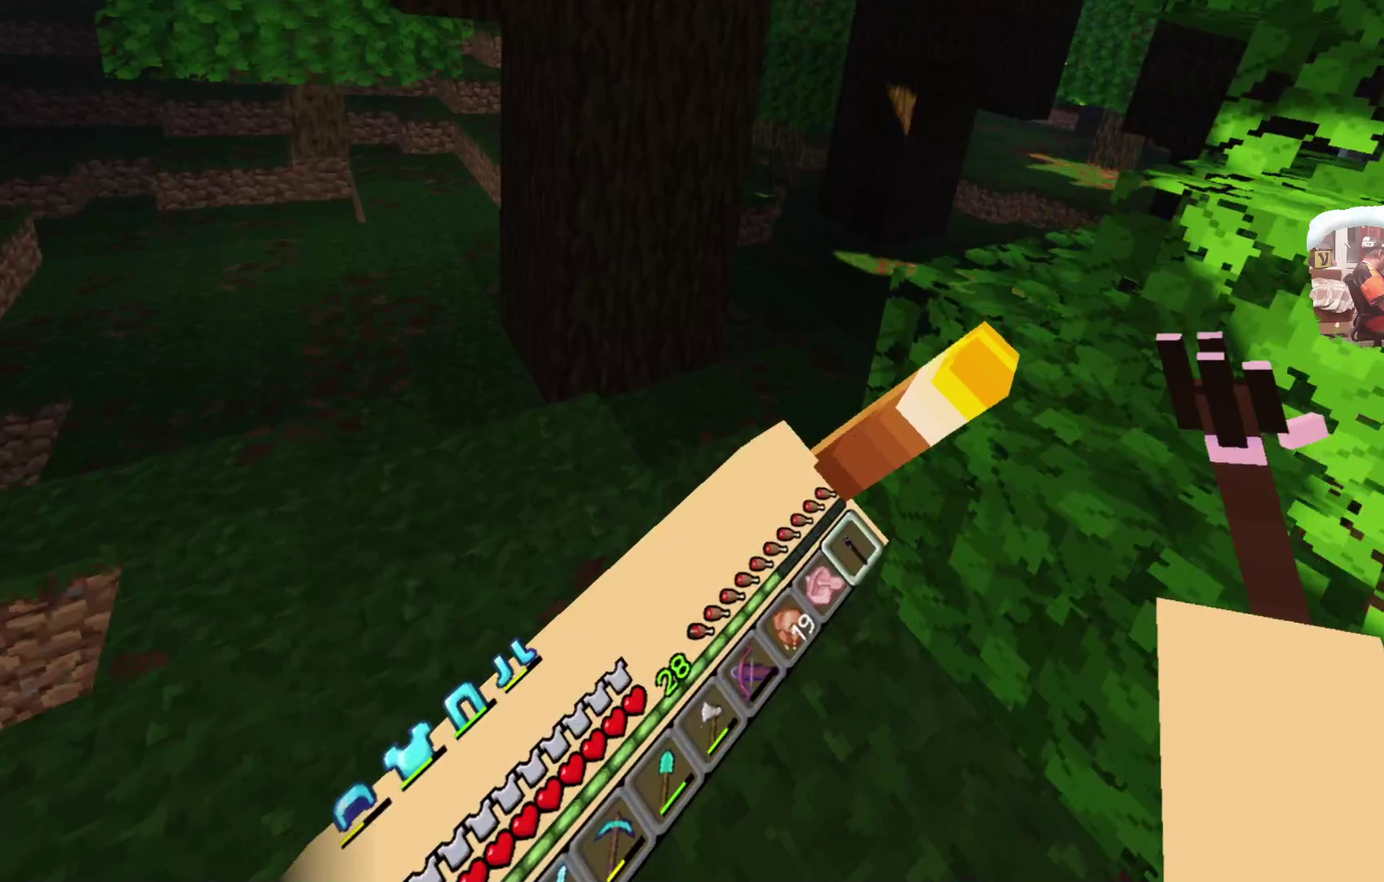
Gameplay with a controller; each line is a JSON object with the inputs held at the frame after it (dt_ms = milliseconds from this image to that frame). "events" lists button and stick changes between this image and that frame as [ms after this image, input, new state], when the widget could be followed in between. Not read: R1 R3.
{"dt_ms": 700, "buttons": [], "left_stick": "up", "right_stick": "center", "events": []}
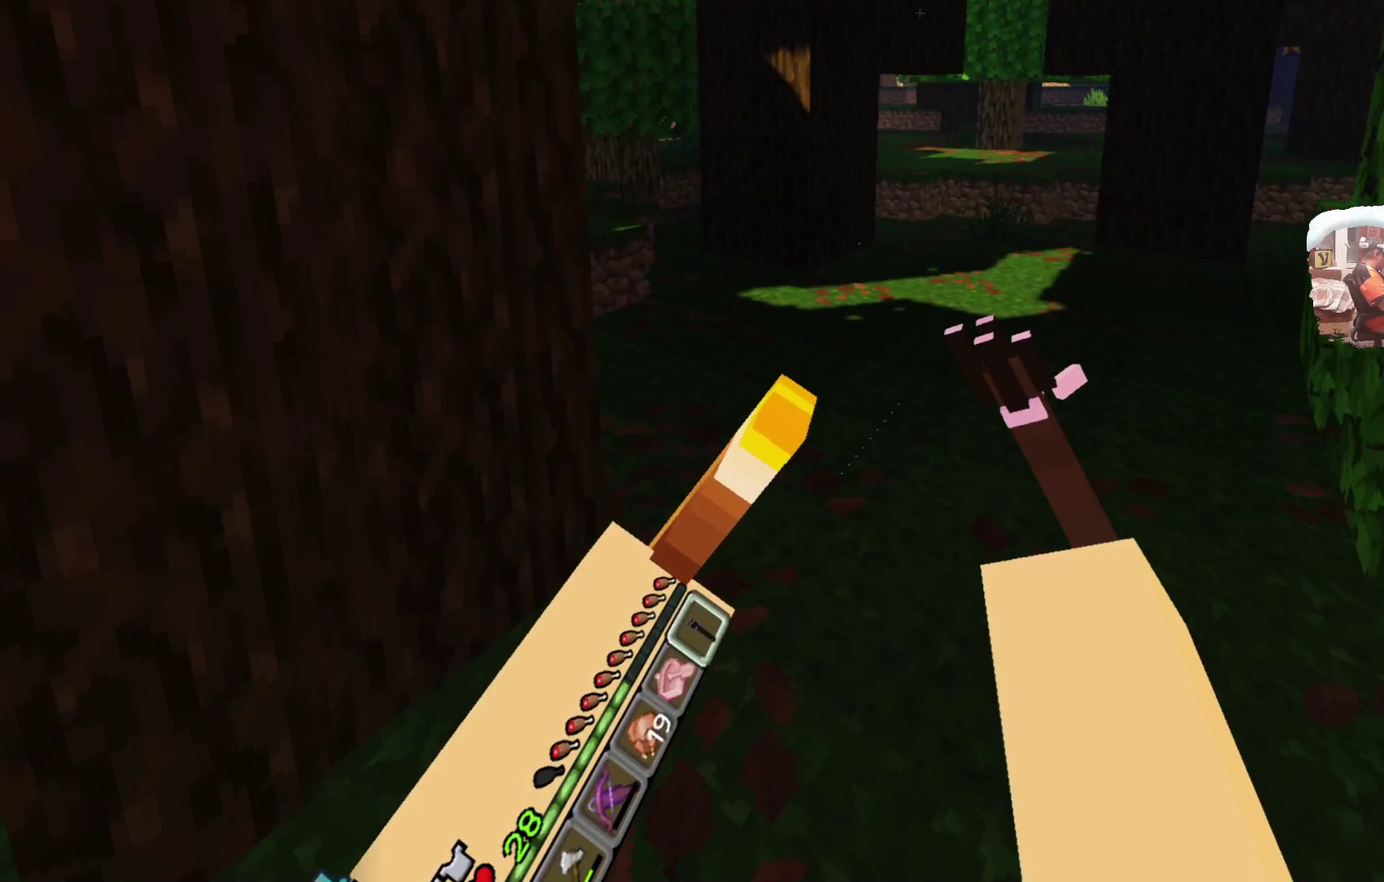
{"dt_ms": 300, "buttons": [], "left_stick": "up", "right_stick": "center", "events": []}
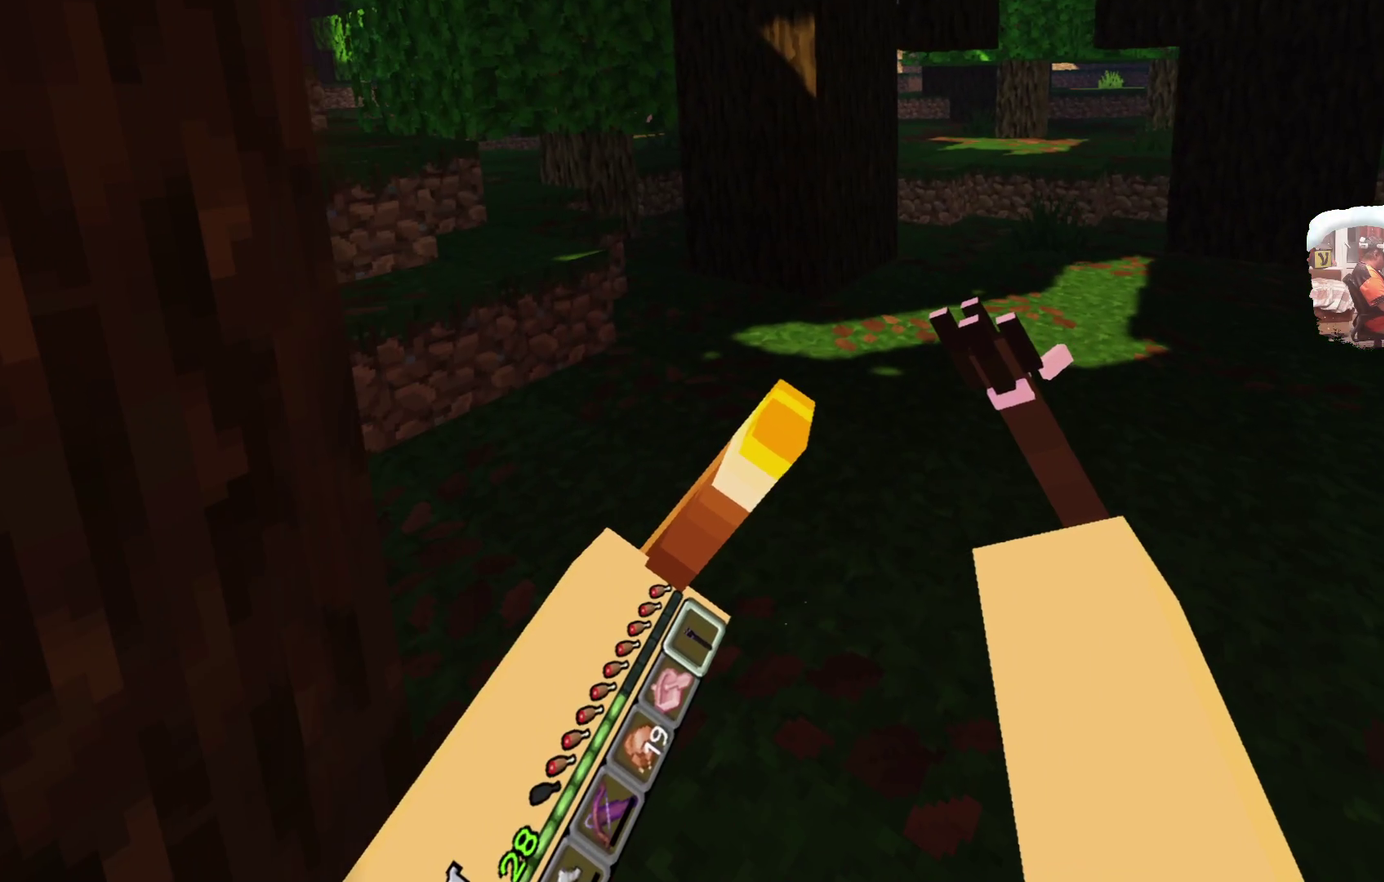
{"dt_ms": 500, "buttons": [], "left_stick": "up", "right_stick": "center", "events": []}
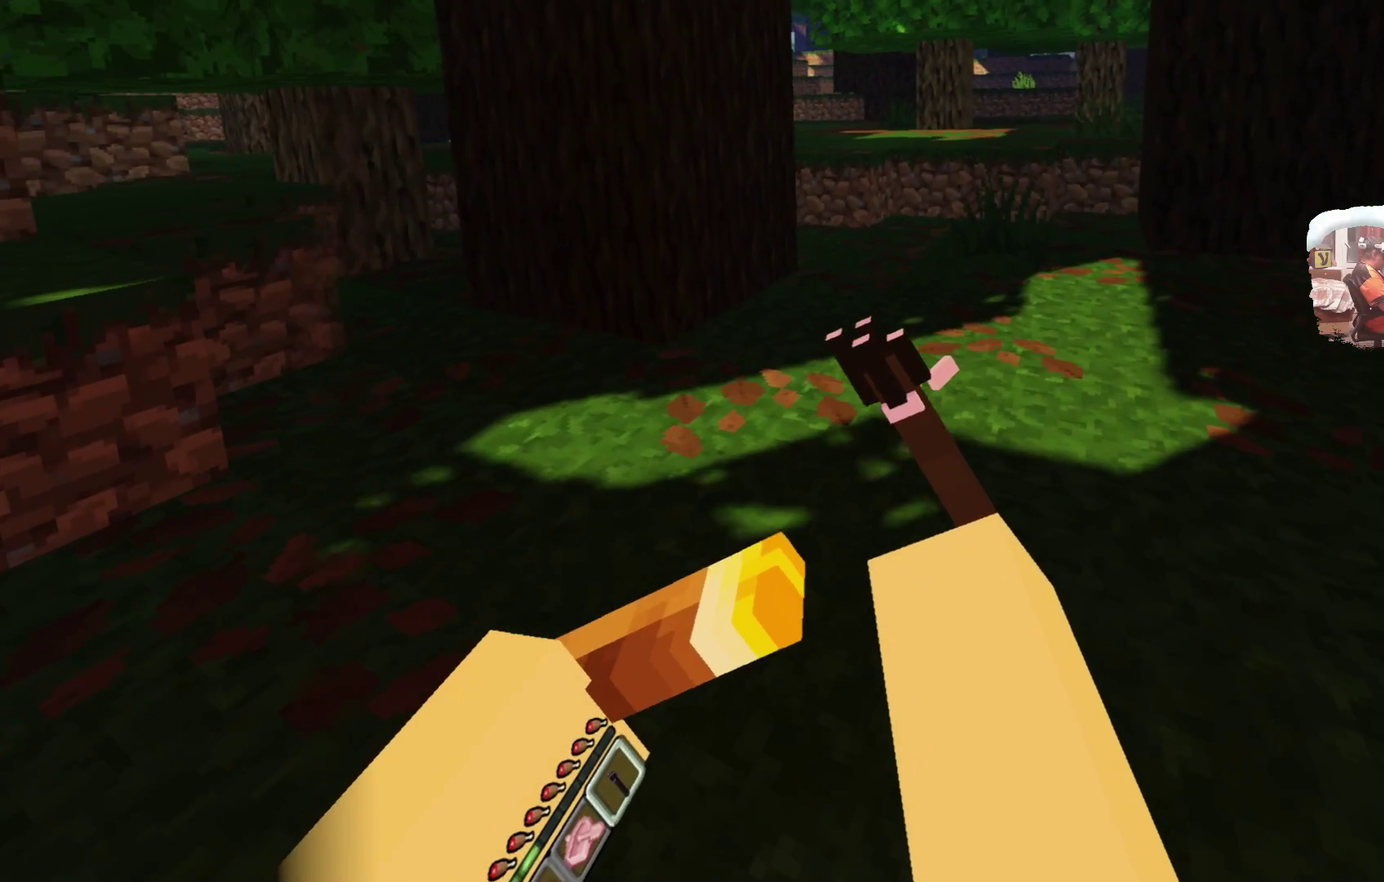
{"dt_ms": 601, "buttons": [], "left_stick": "up", "right_stick": "center", "events": []}
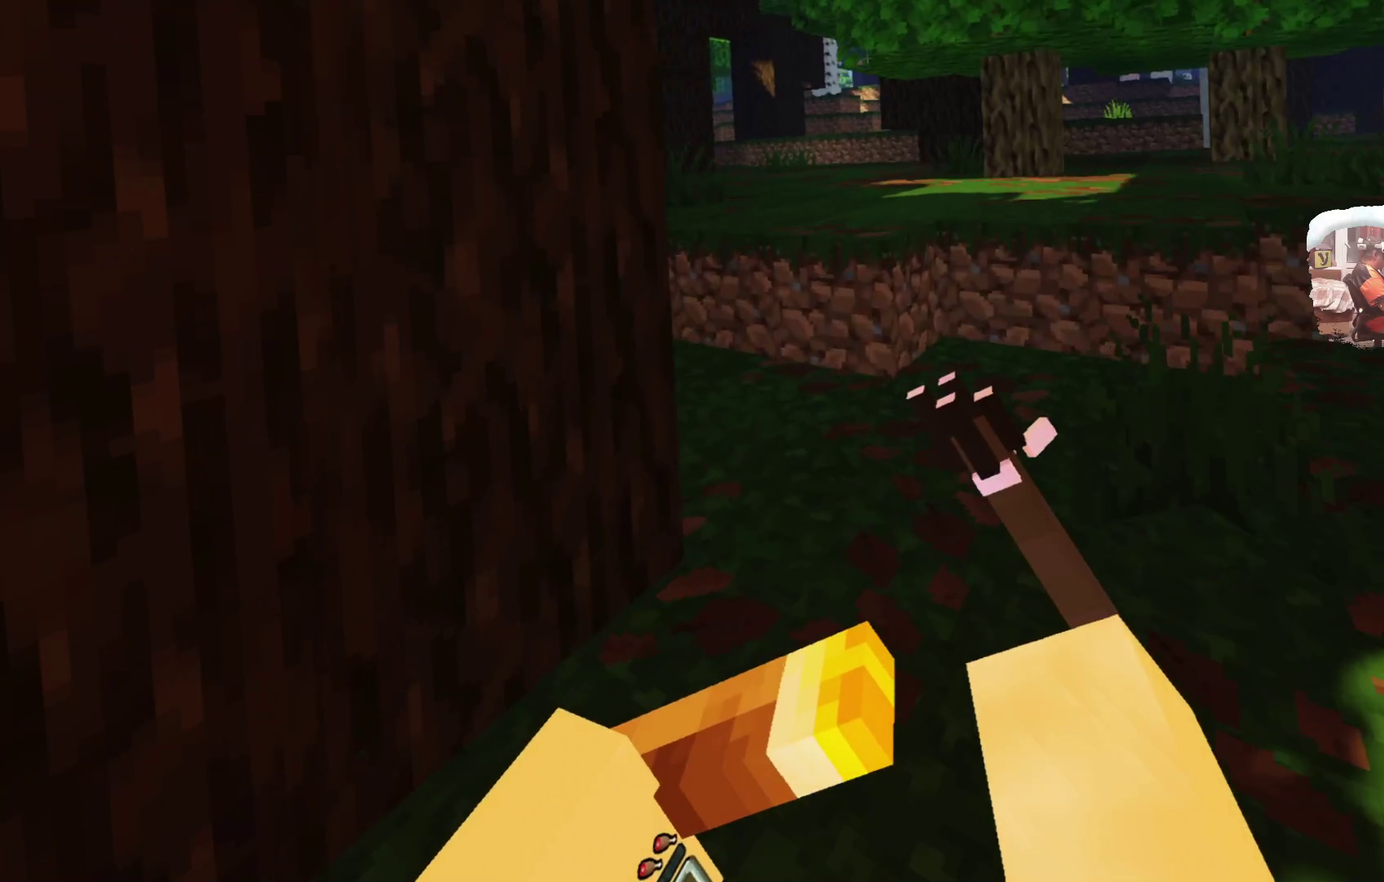
{"dt_ms": 599, "buttons": [], "left_stick": "up", "right_stick": "center", "events": []}
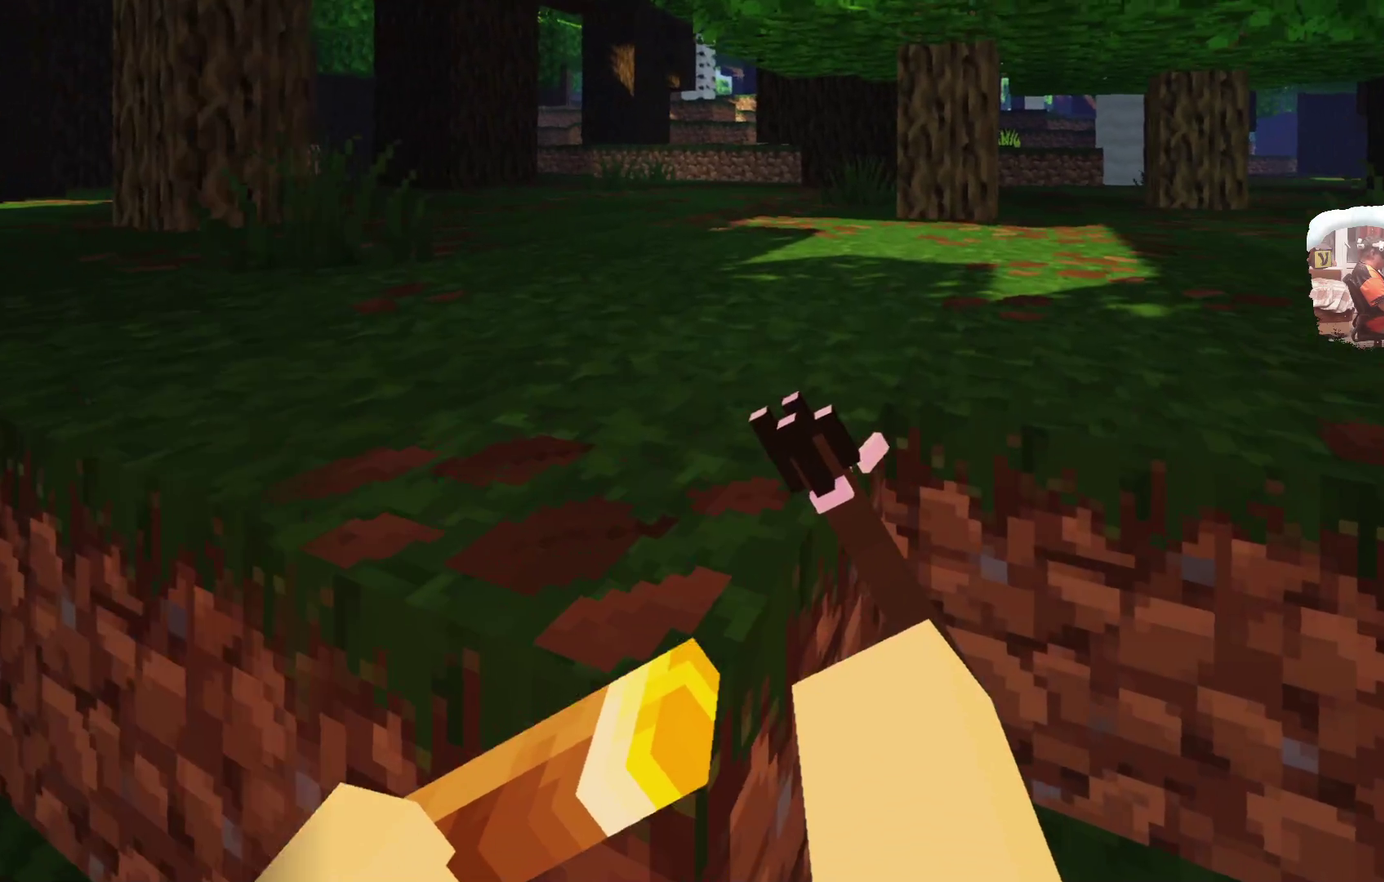
{"dt_ms": 300, "buttons": [], "left_stick": "up", "right_stick": "center", "events": []}
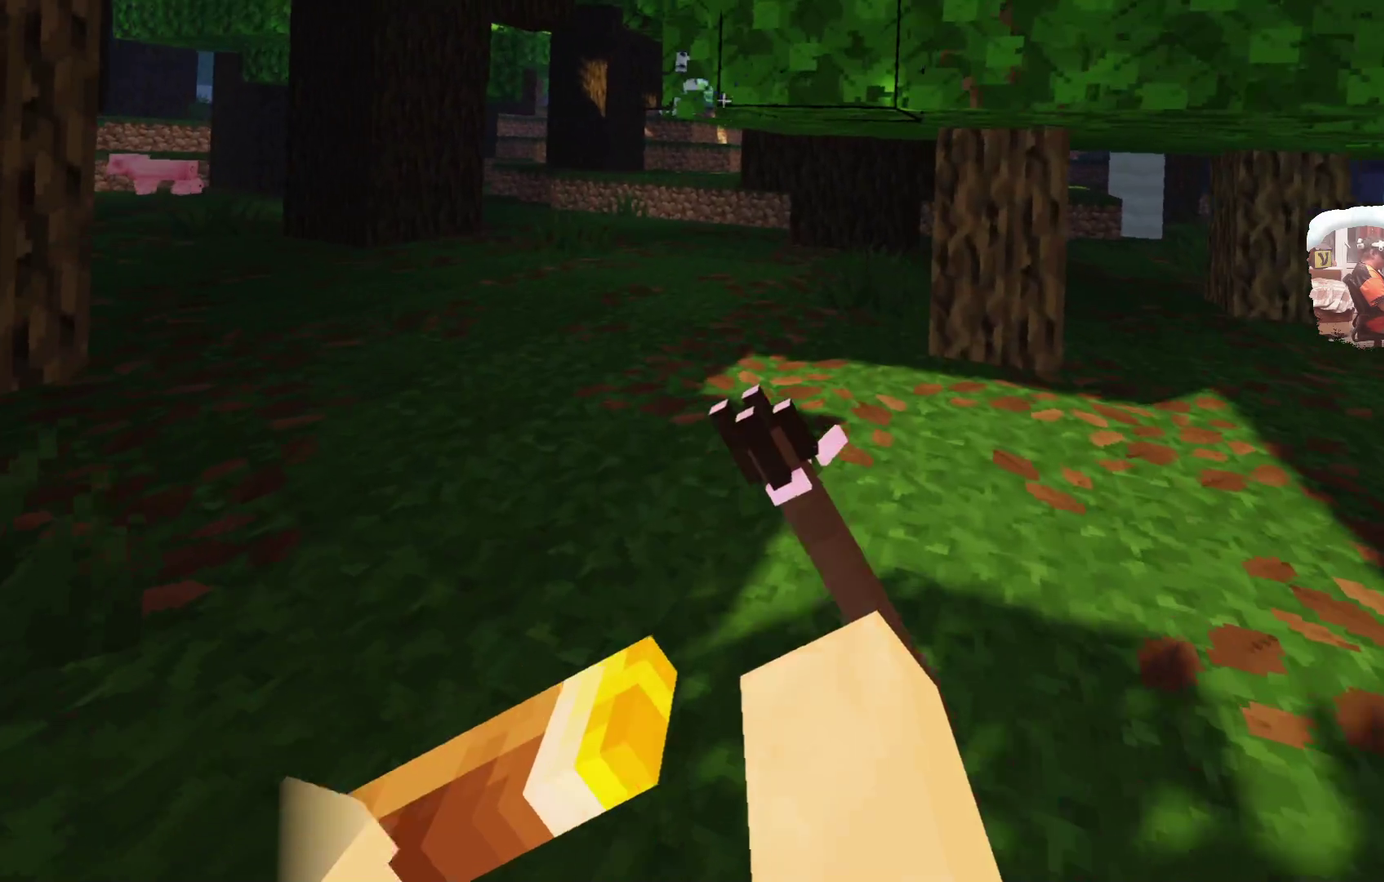
{"dt_ms": 400, "buttons": [], "left_stick": "up", "right_stick": "center", "events": []}
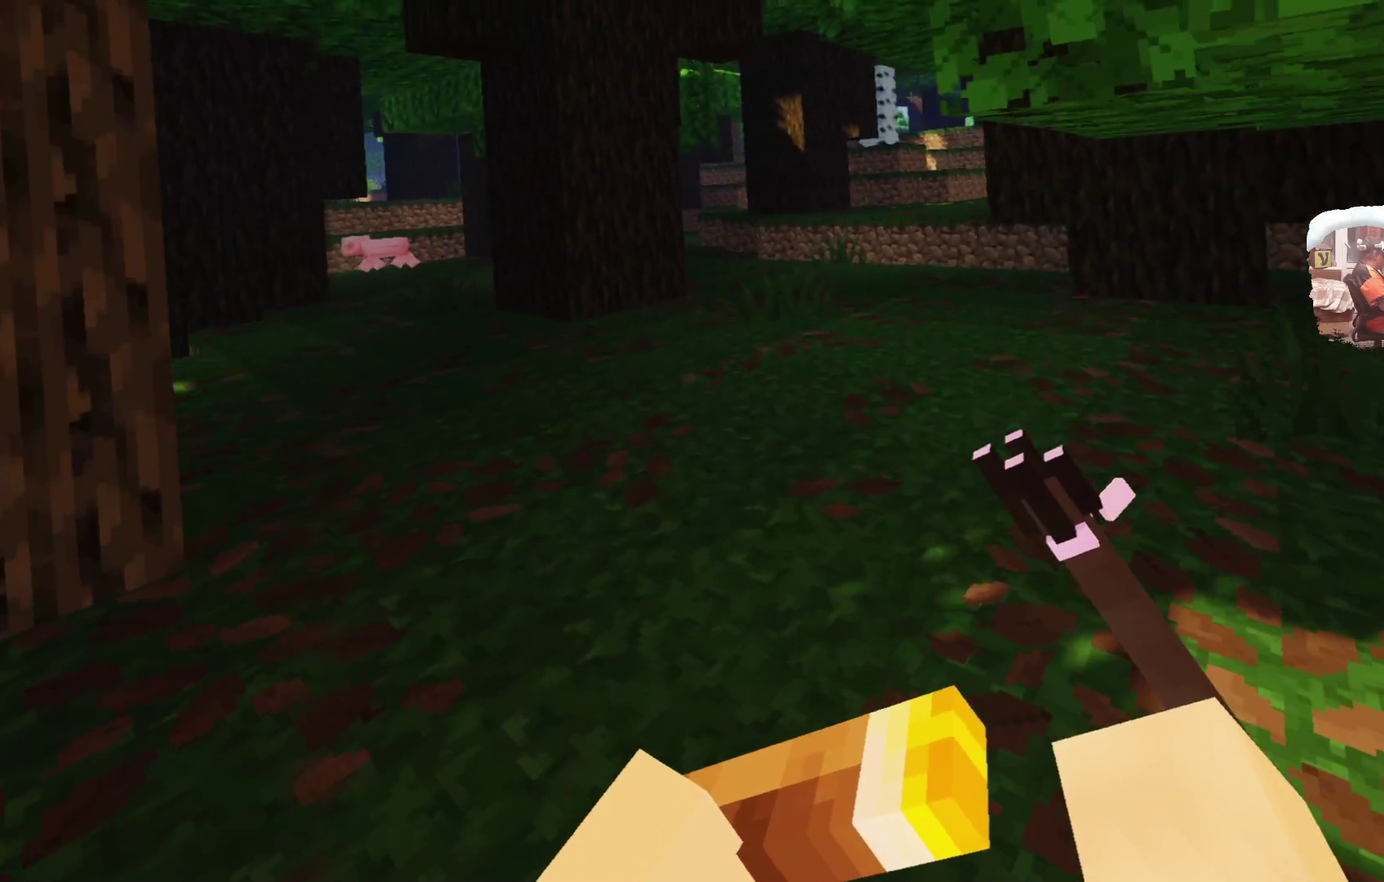
{"dt_ms": 600, "buttons": [], "left_stick": "up", "right_stick": "center", "events": []}
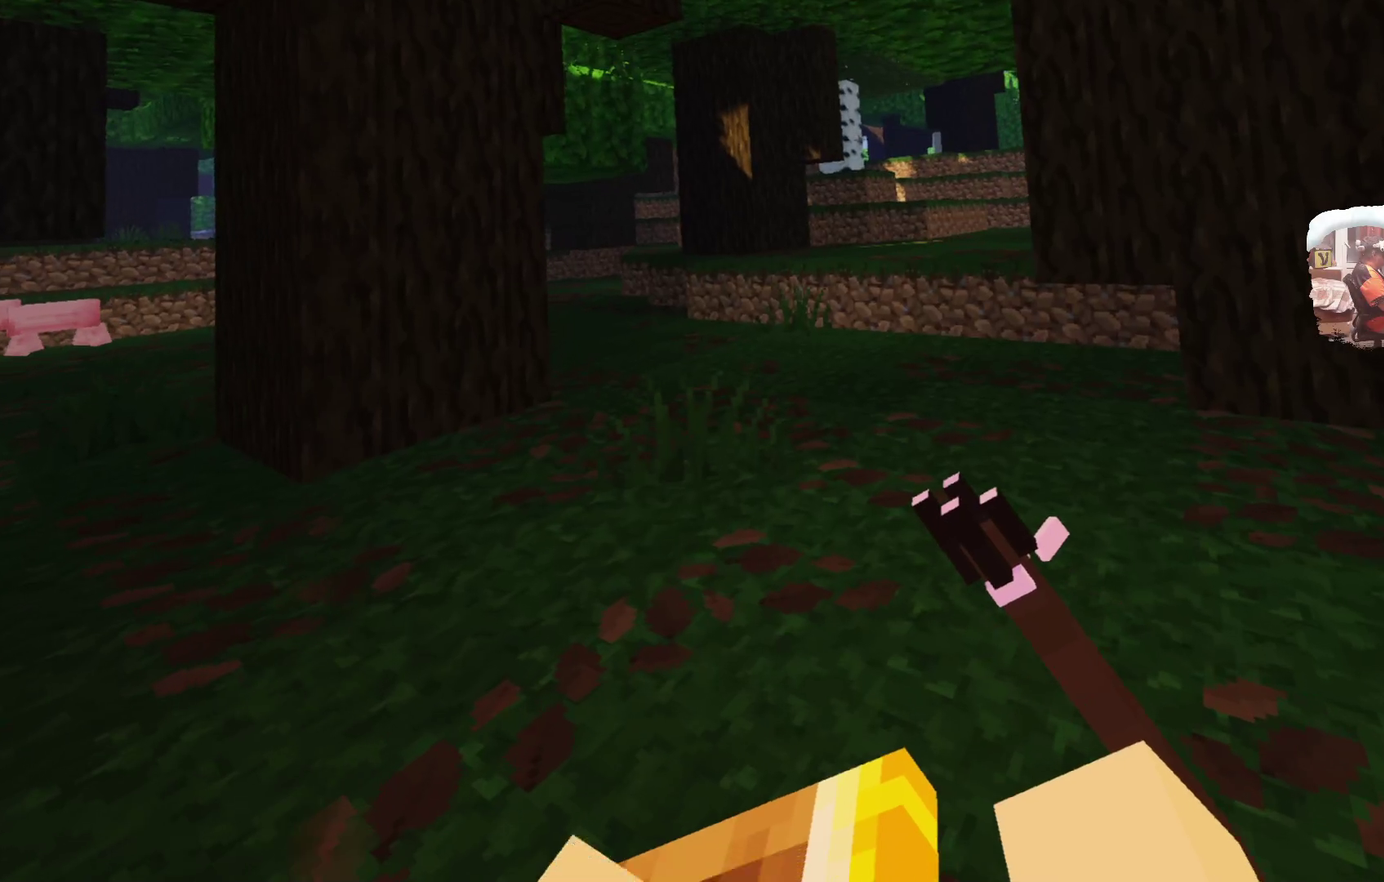
{"dt_ms": 501, "buttons": [], "left_stick": "up", "right_stick": "center", "events": []}
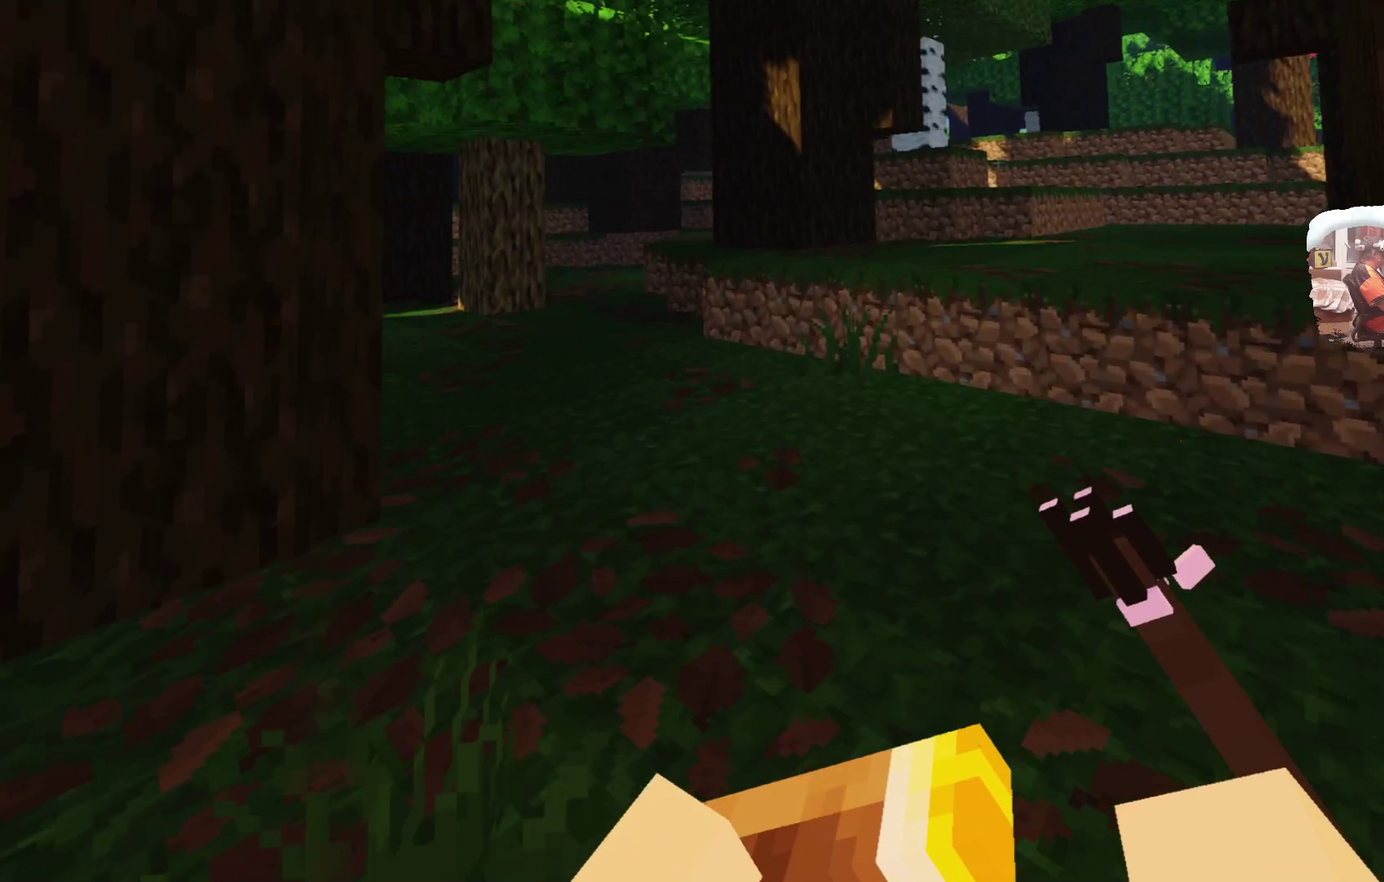
{"dt_ms": 399, "buttons": [], "left_stick": "up", "right_stick": "center", "events": []}
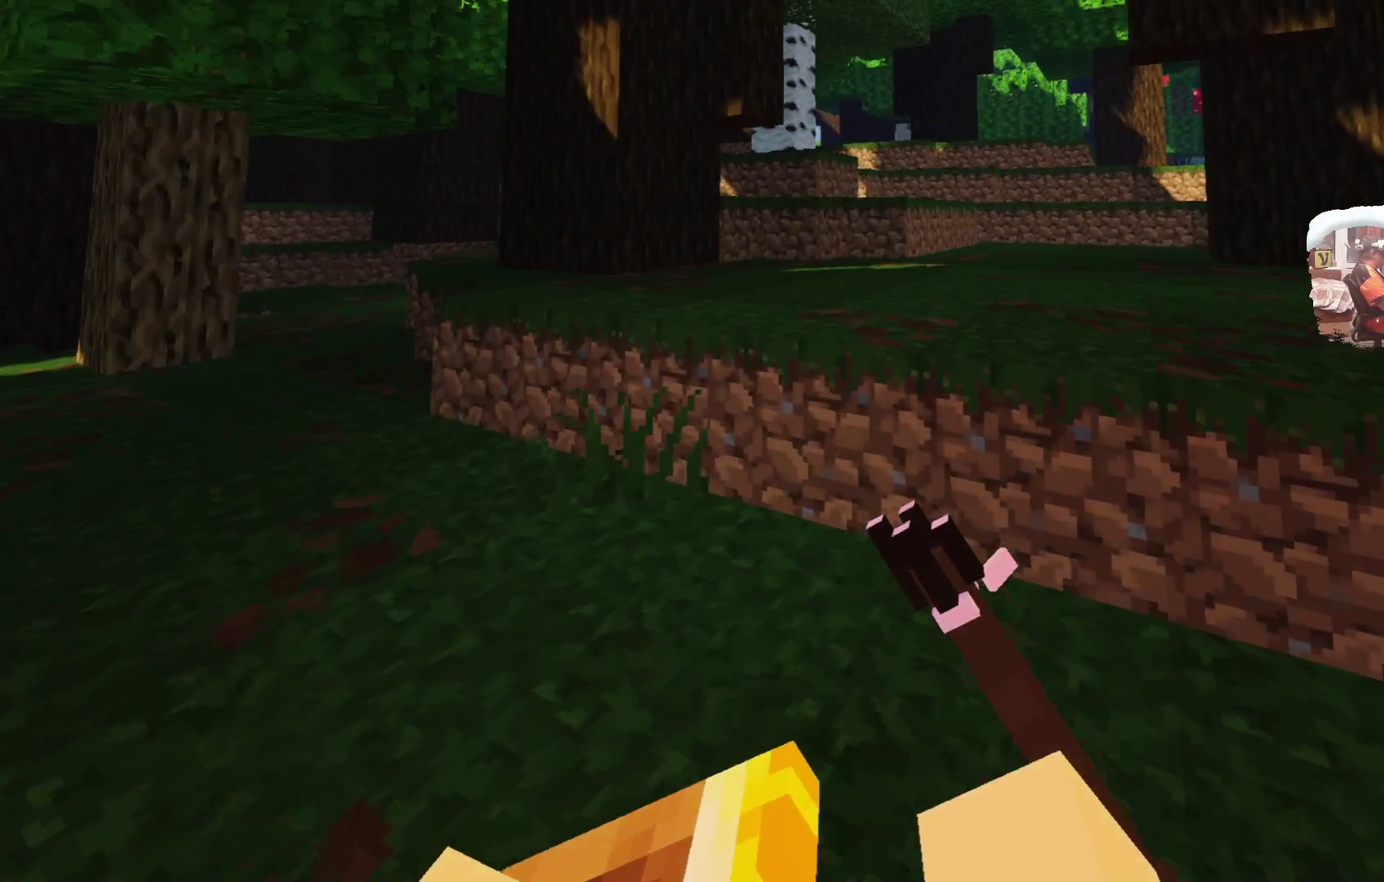
{"dt_ms": 600, "buttons": [], "left_stick": "up", "right_stick": "center", "events": []}
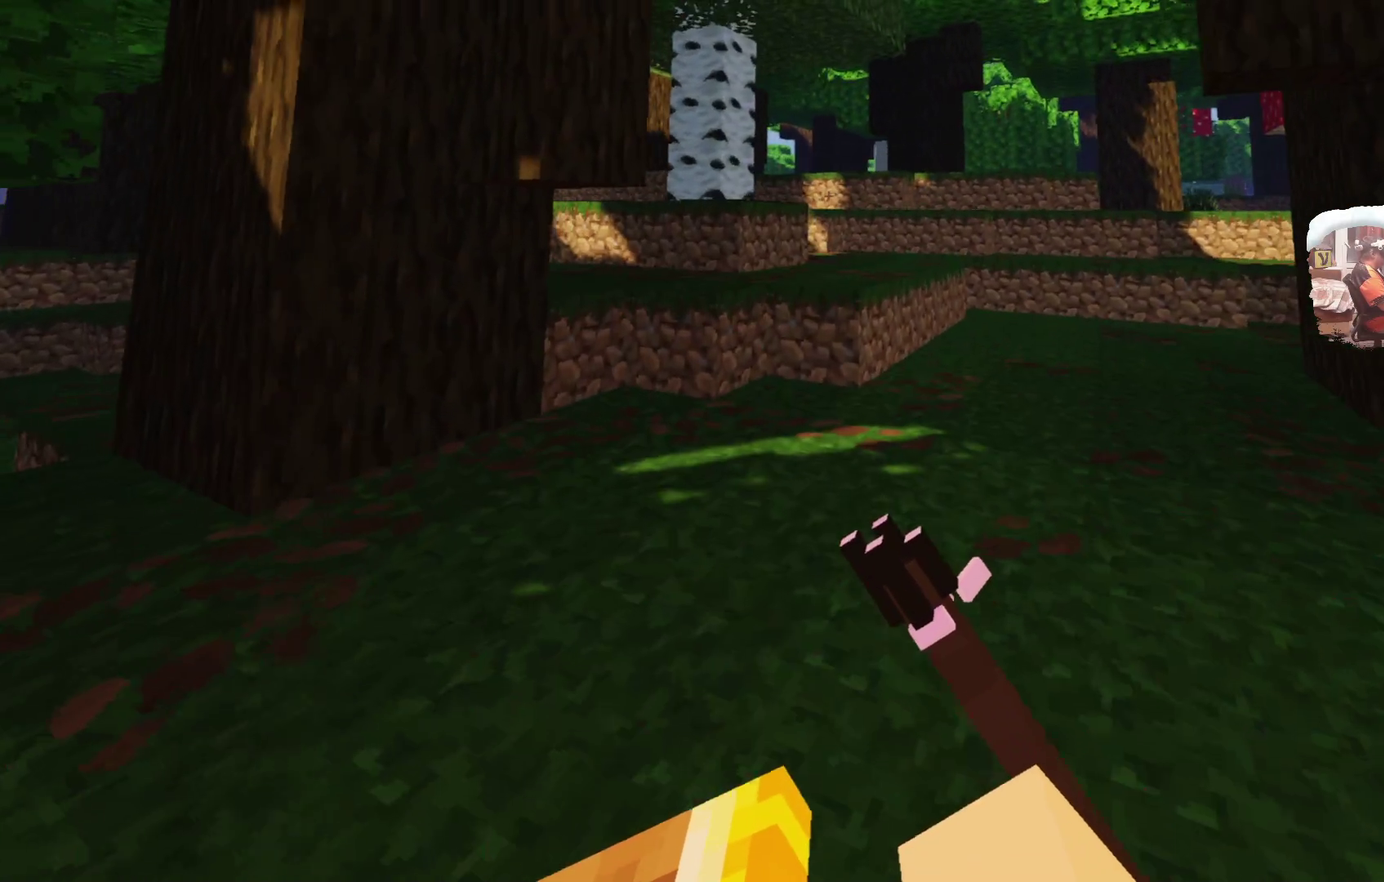
{"dt_ms": 300, "buttons": [], "left_stick": "up", "right_stick": "center", "events": []}
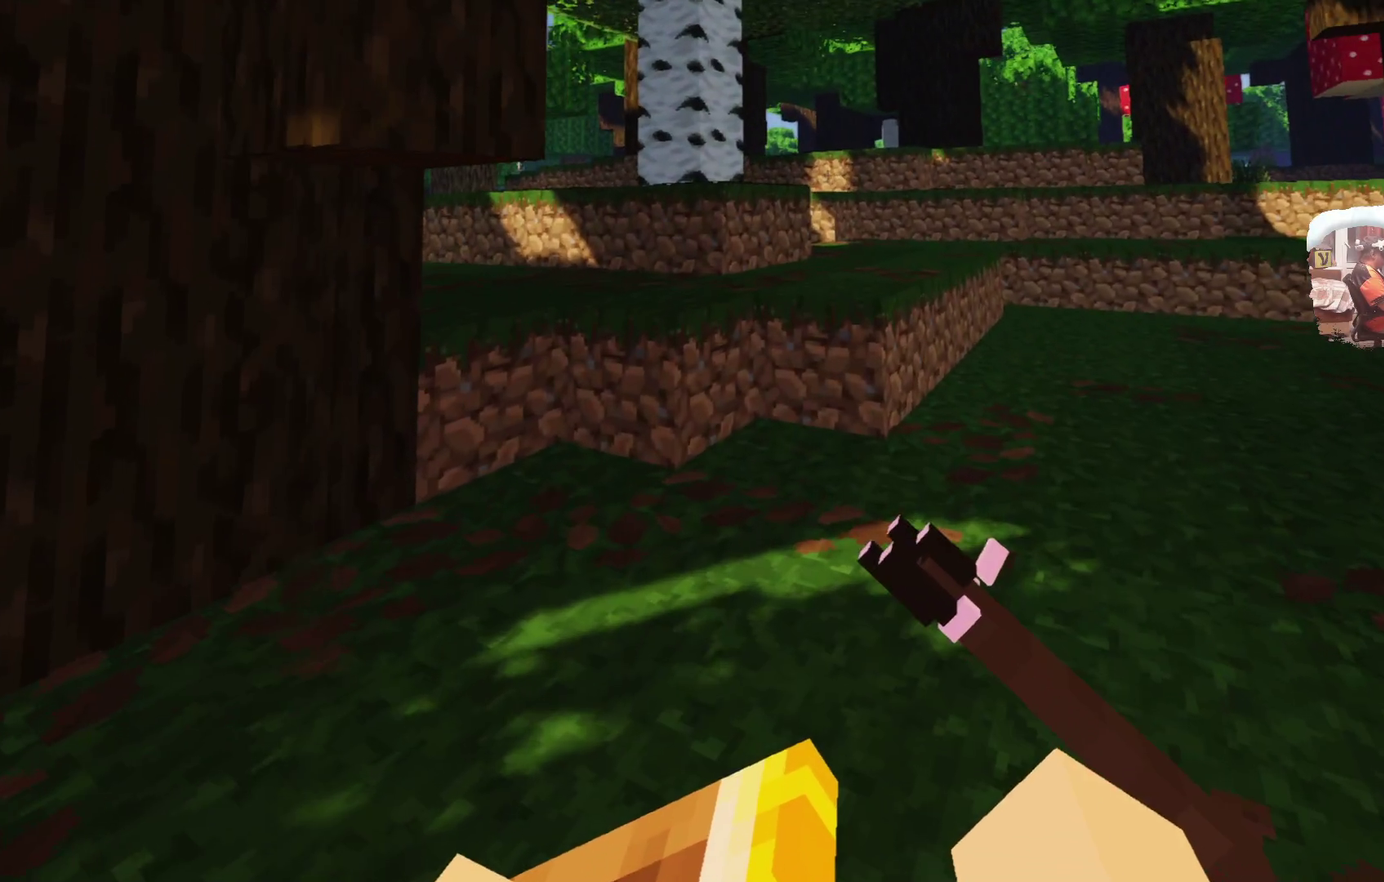
{"dt_ms": 600, "buttons": [], "left_stick": "up", "right_stick": "center", "events": []}
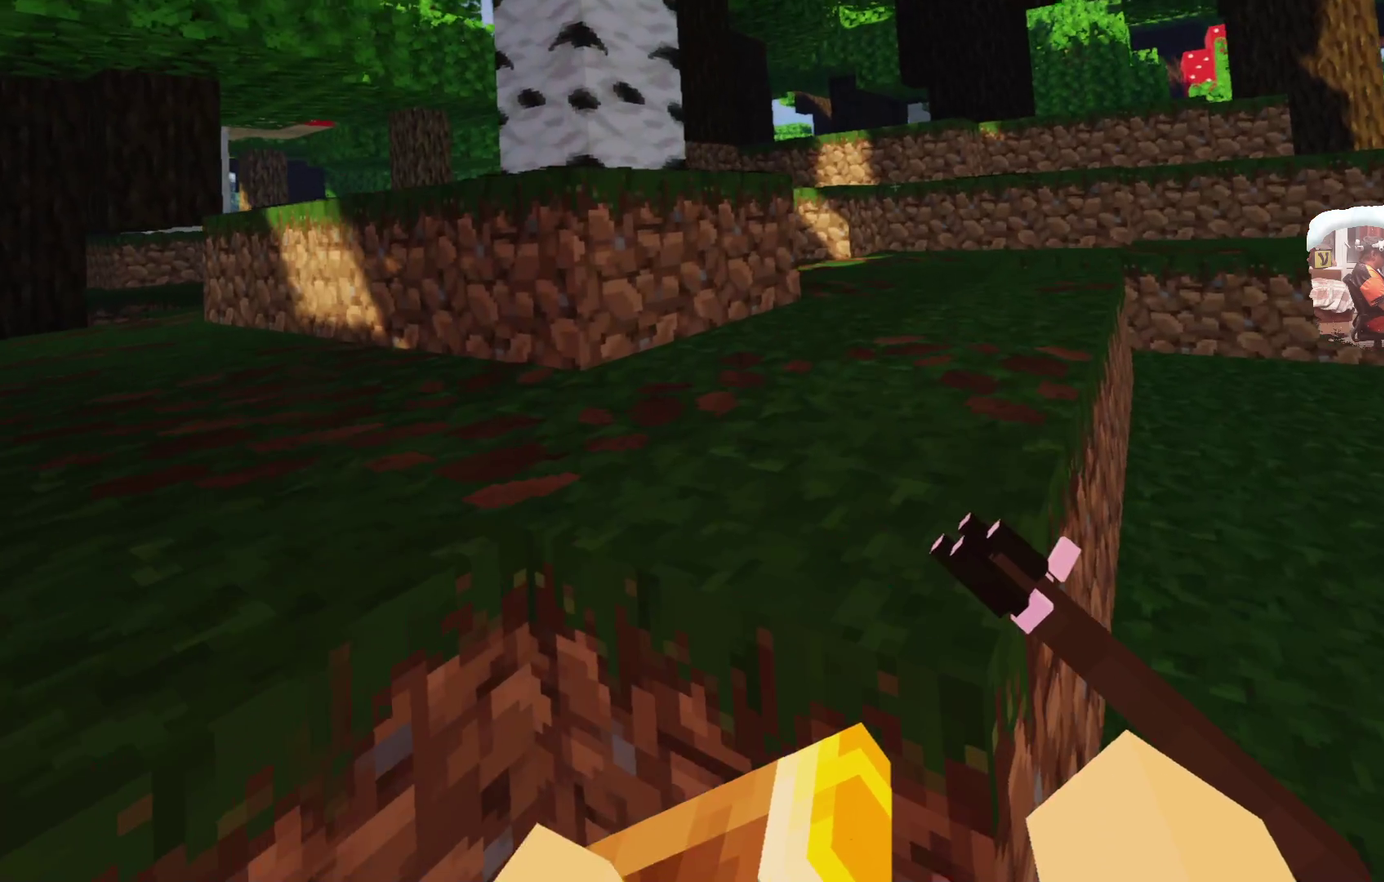
{"dt_ms": 700, "buttons": [], "left_stick": "up", "right_stick": "center", "events": []}
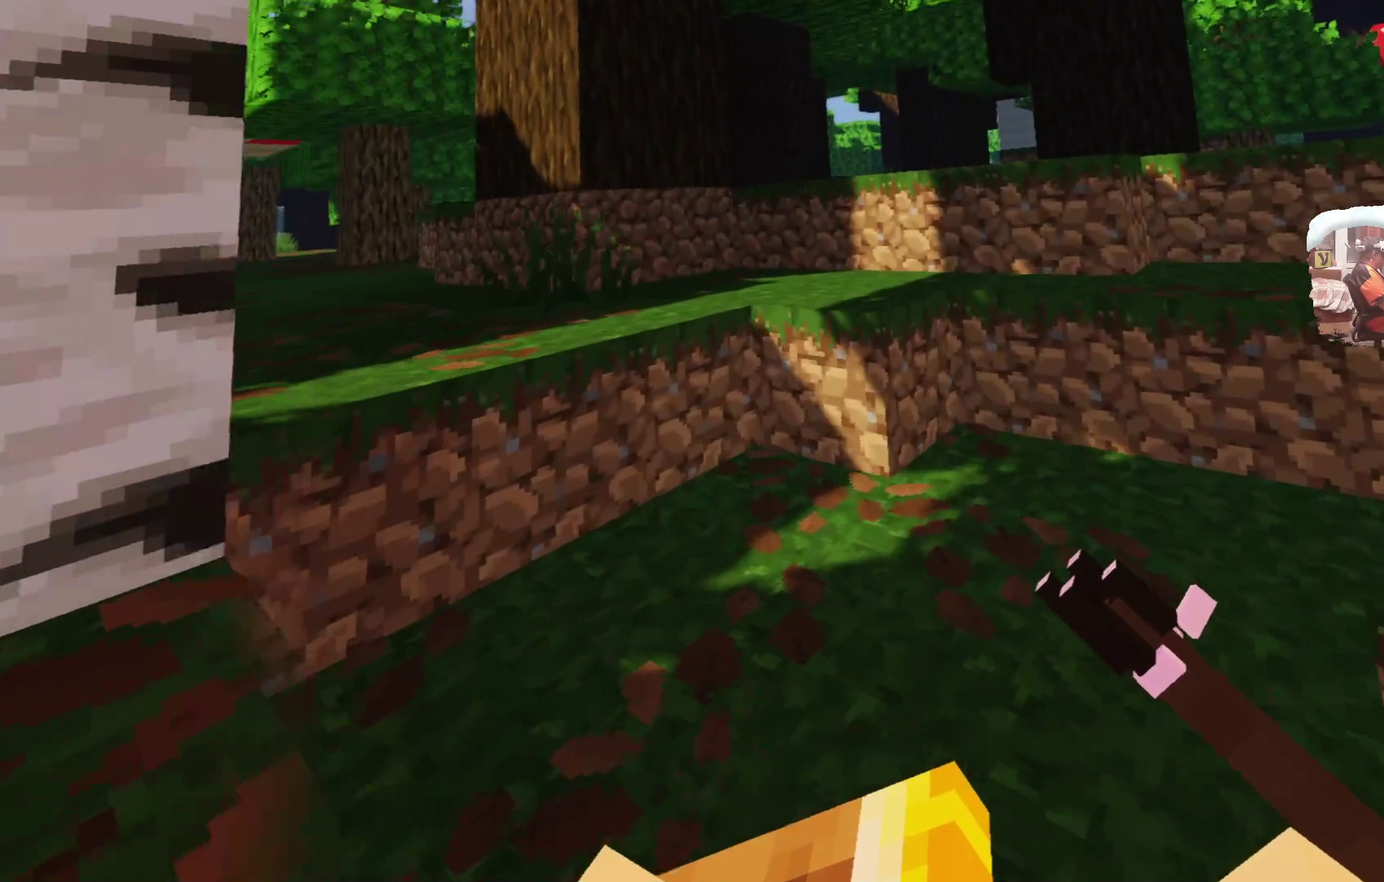
{"dt_ms": 600, "buttons": [], "left_stick": "up", "right_stick": "center", "events": []}
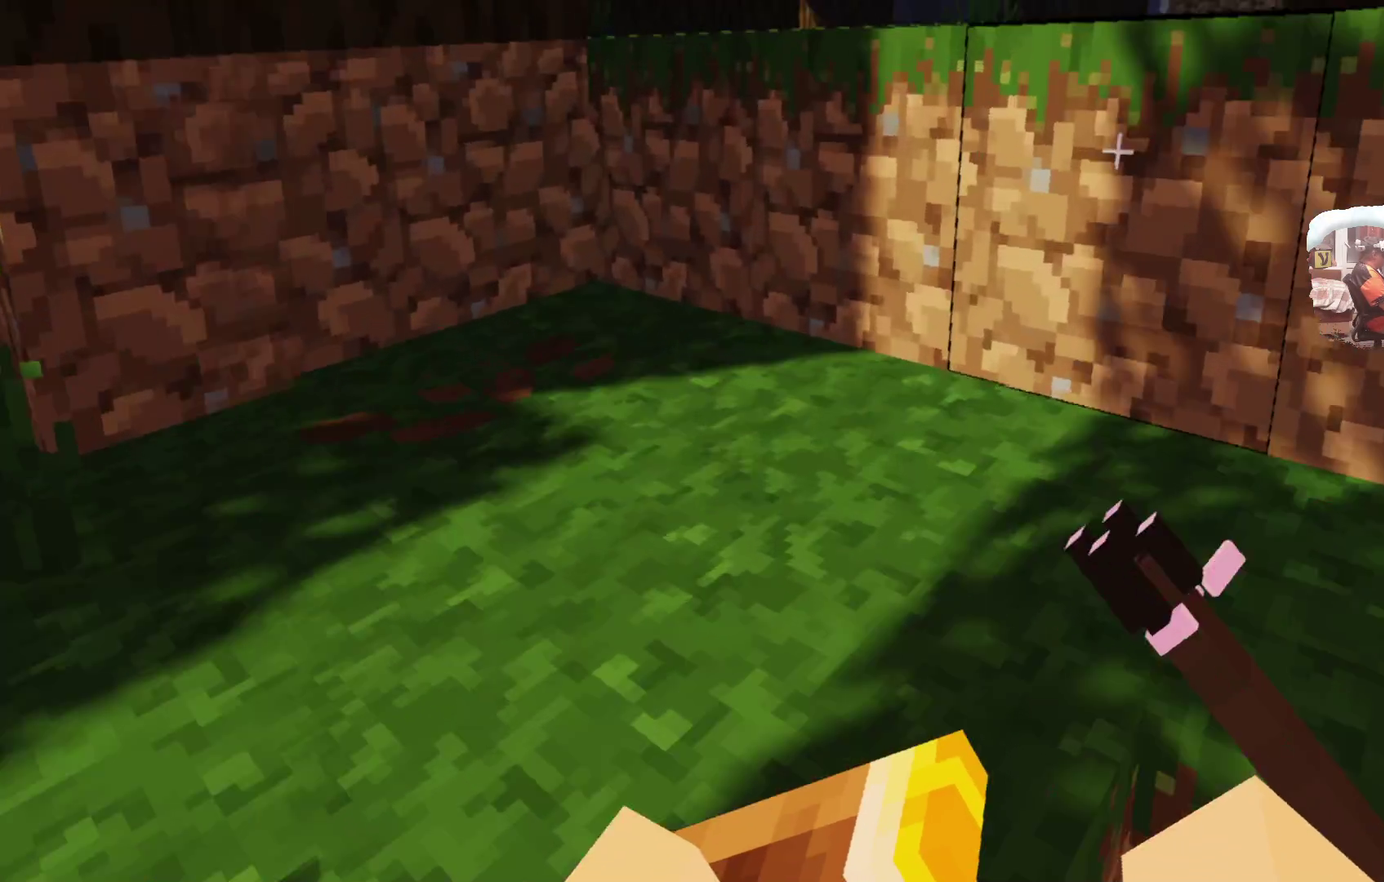
{"dt_ms": 300, "buttons": [], "left_stick": "up", "right_stick": "center", "events": []}
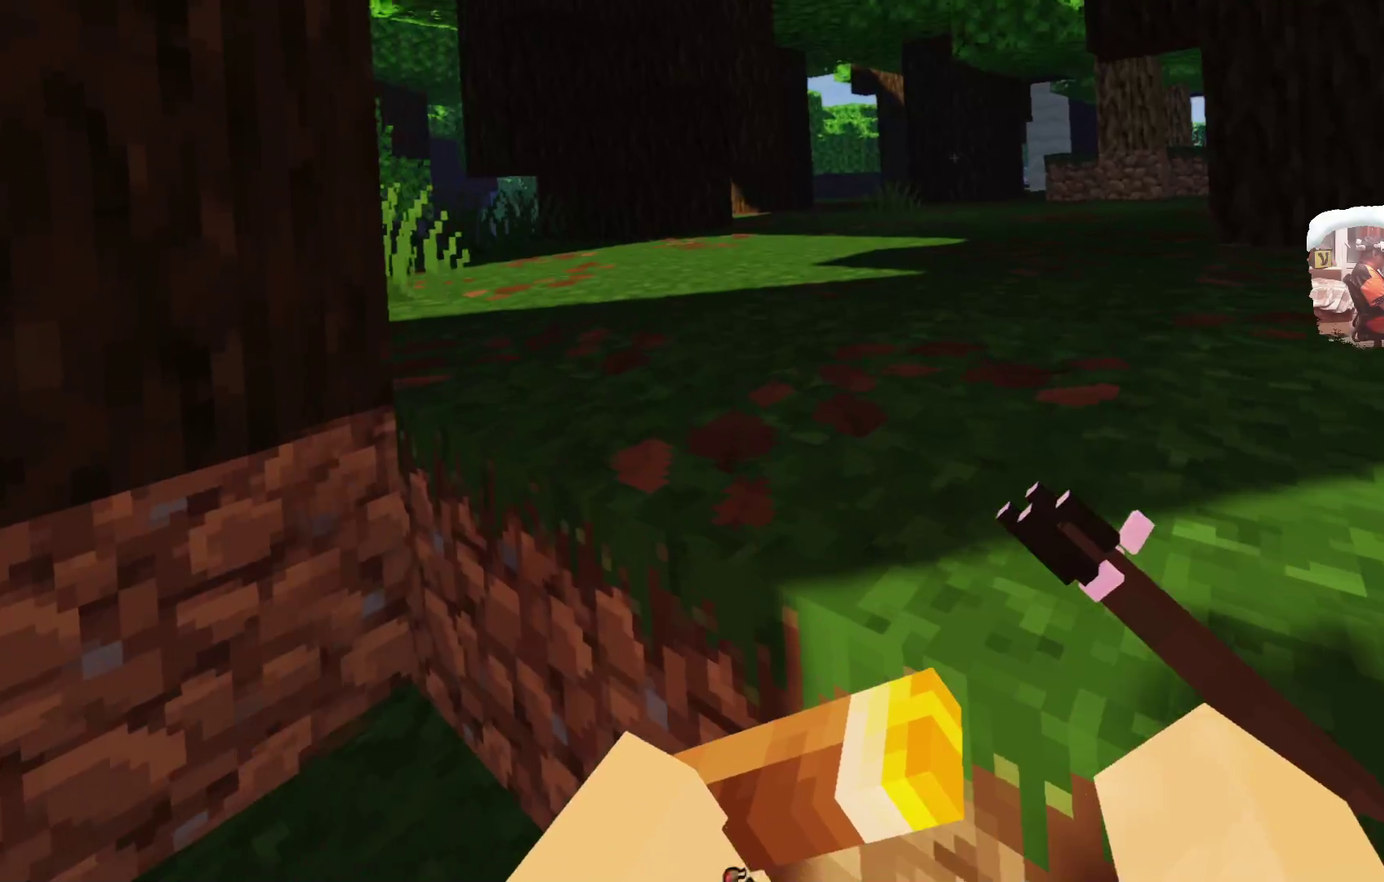
{"dt_ms": 600, "buttons": [], "left_stick": "up", "right_stick": "center", "events": []}
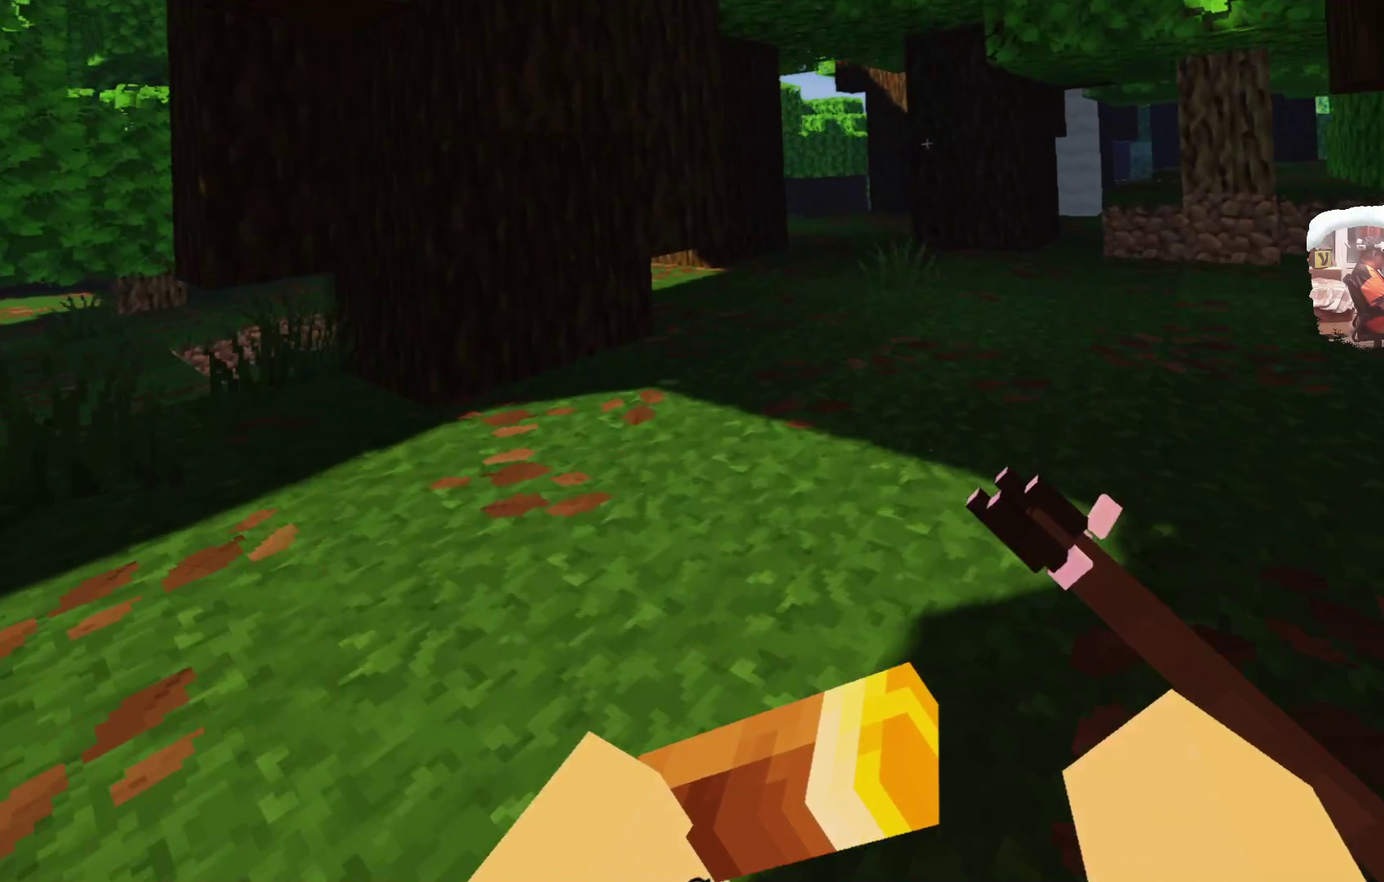
{"dt_ms": 401, "buttons": [], "left_stick": "up", "right_stick": "center", "events": []}
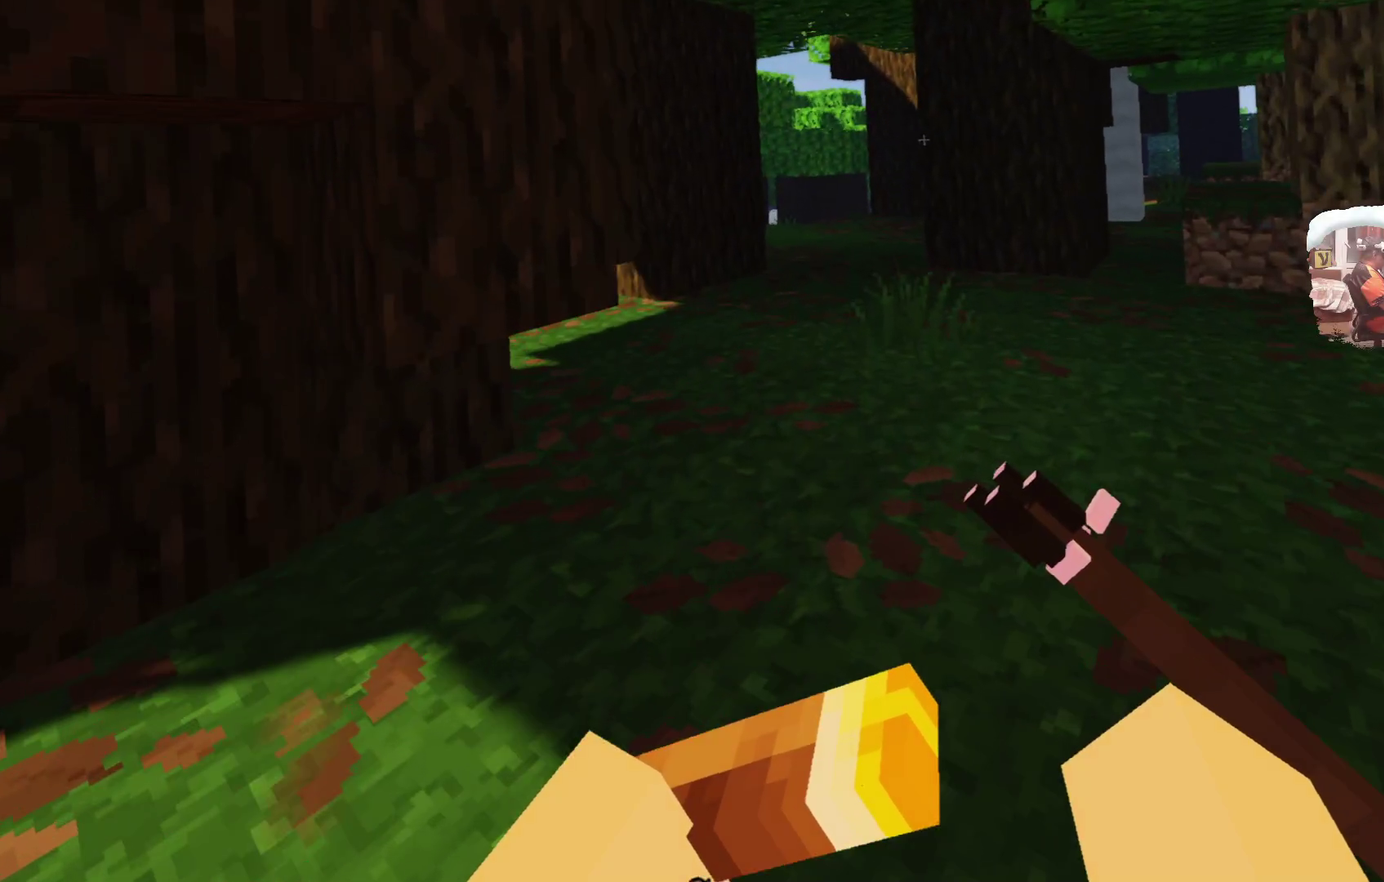
{"dt_ms": 299, "buttons": [], "left_stick": "up", "right_stick": "center", "events": []}
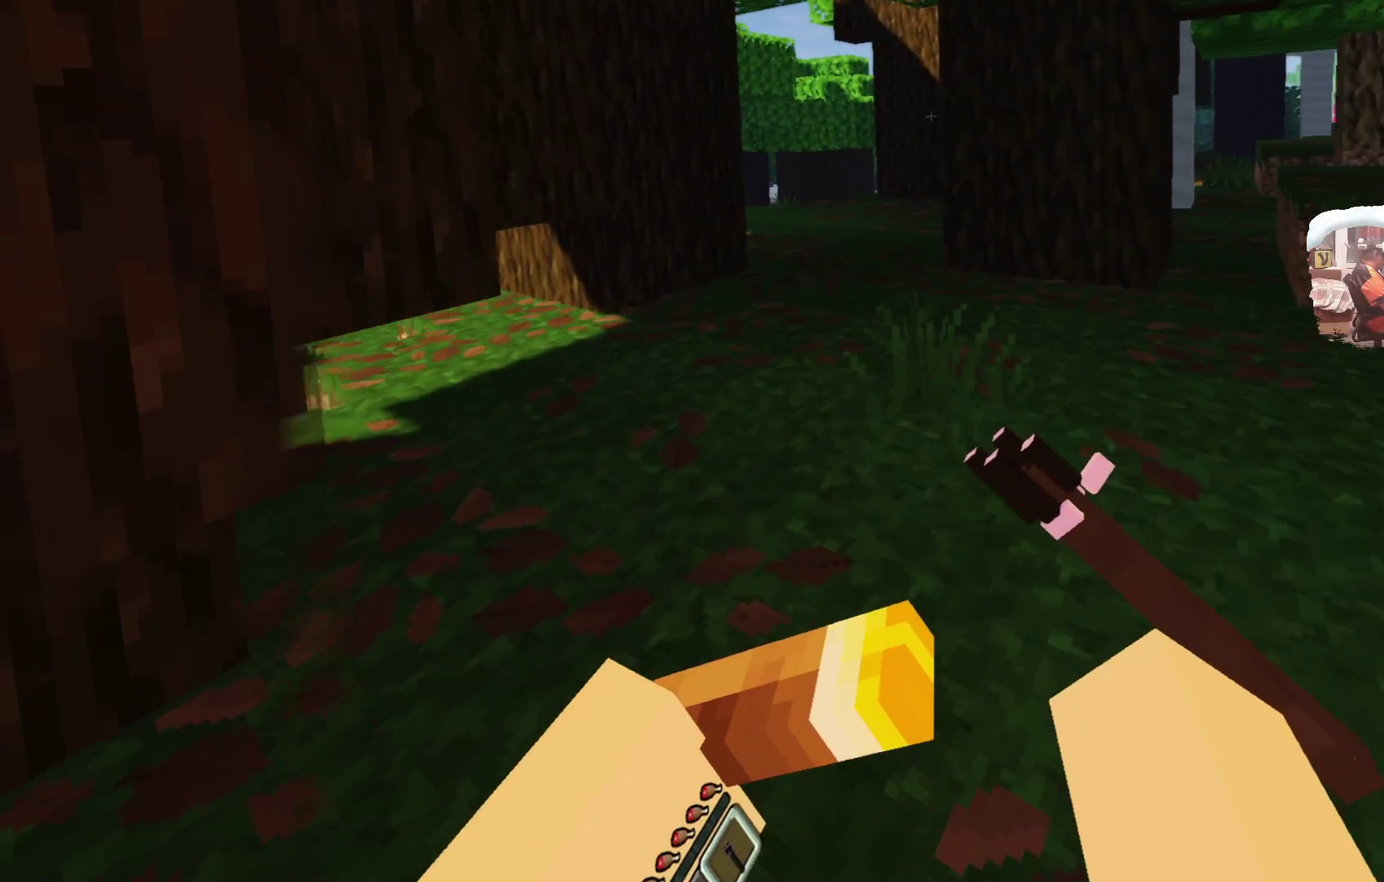
{"dt_ms": 701, "buttons": [], "left_stick": "up", "right_stick": "center", "events": []}
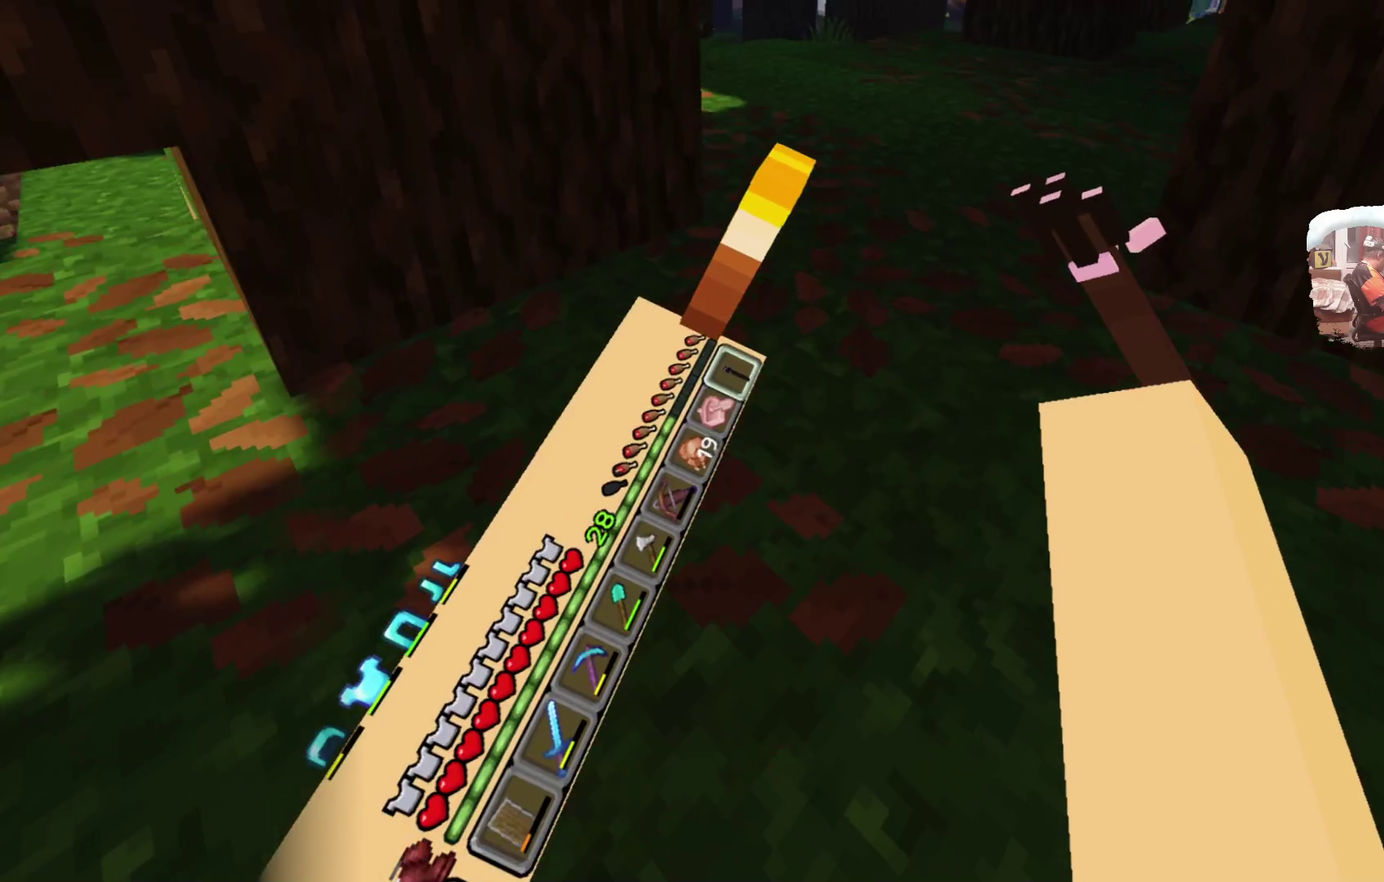
{"dt_ms": 400, "buttons": [], "left_stick": "up", "right_stick": "center", "events": []}
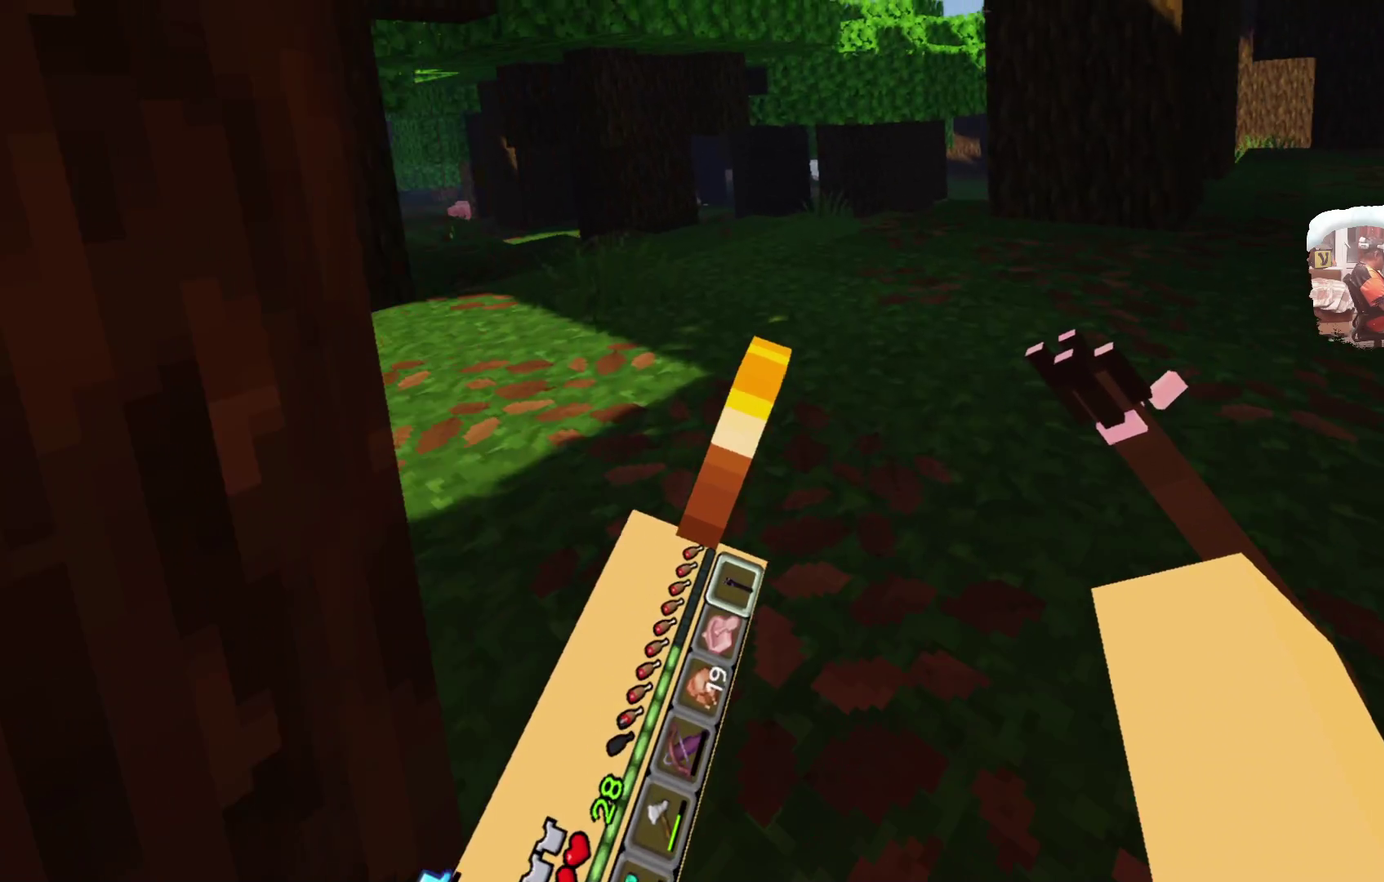
{"dt_ms": 600, "buttons": [], "left_stick": "up", "right_stick": "center", "events": []}
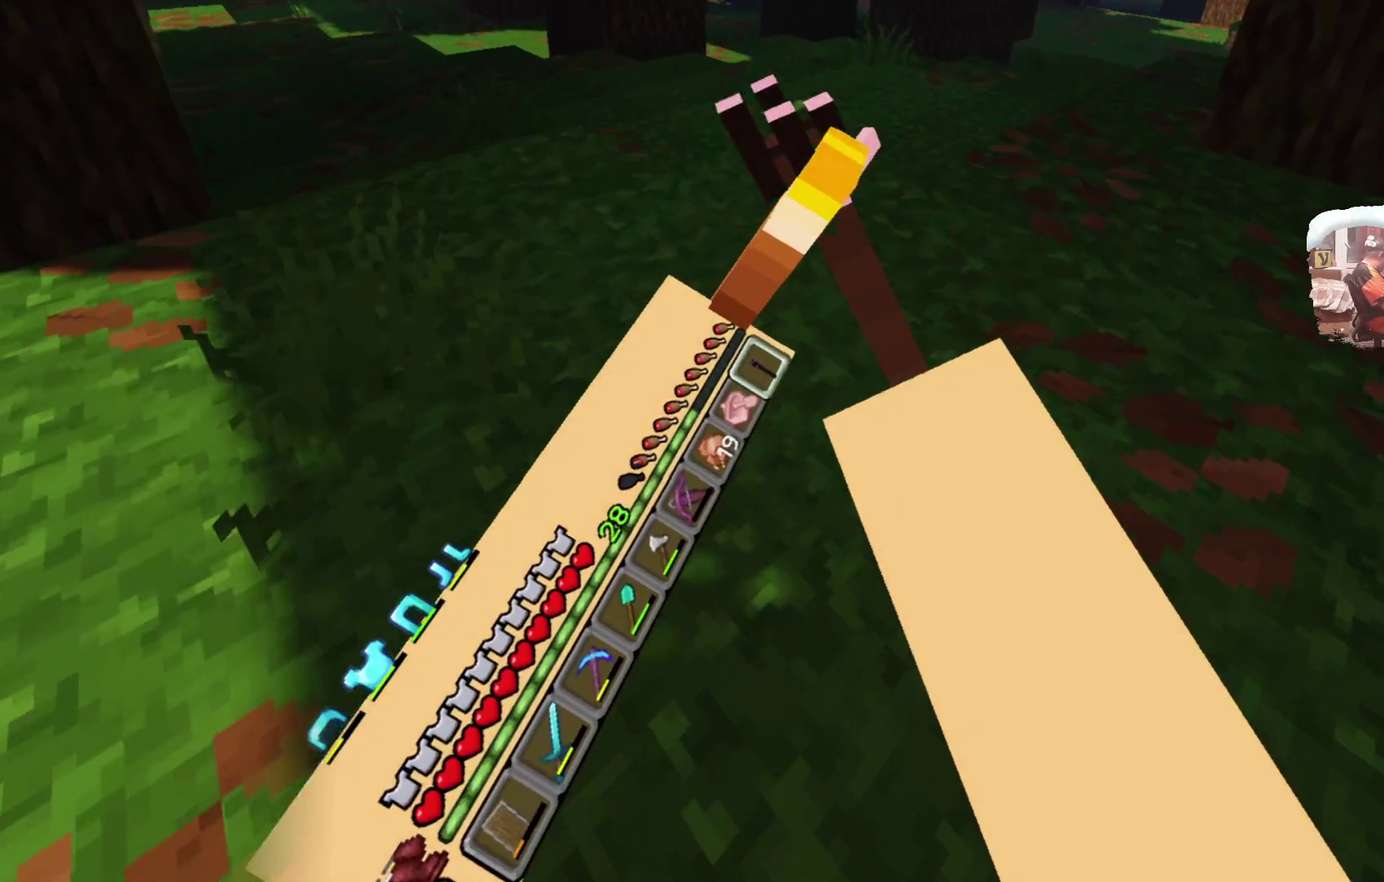
{"dt_ms": 699, "buttons": [], "left_stick": "up", "right_stick": "center", "events": []}
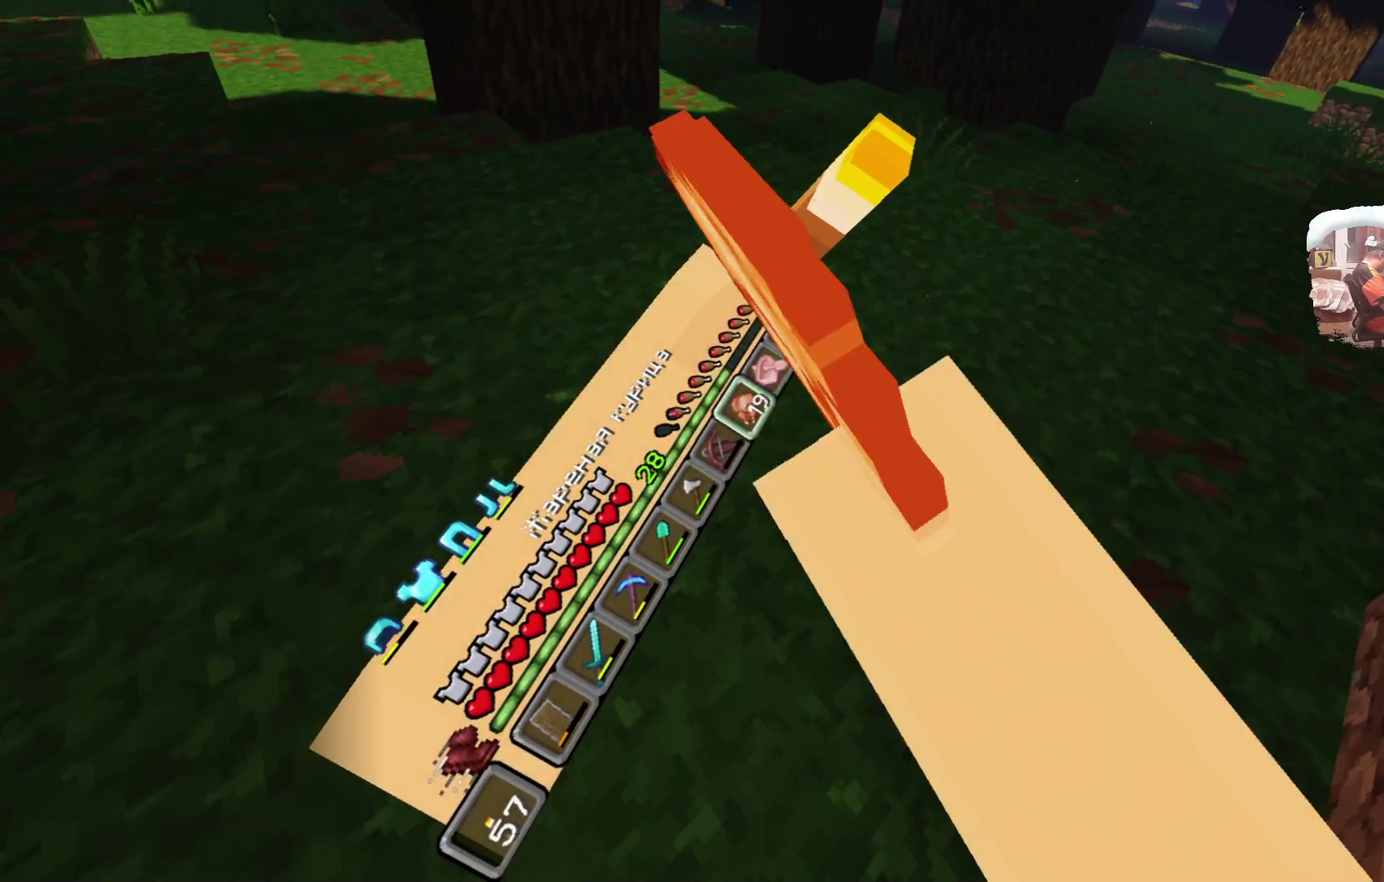
{"dt_ms": 300, "buttons": [], "left_stick": "up", "right_stick": "center", "events": []}
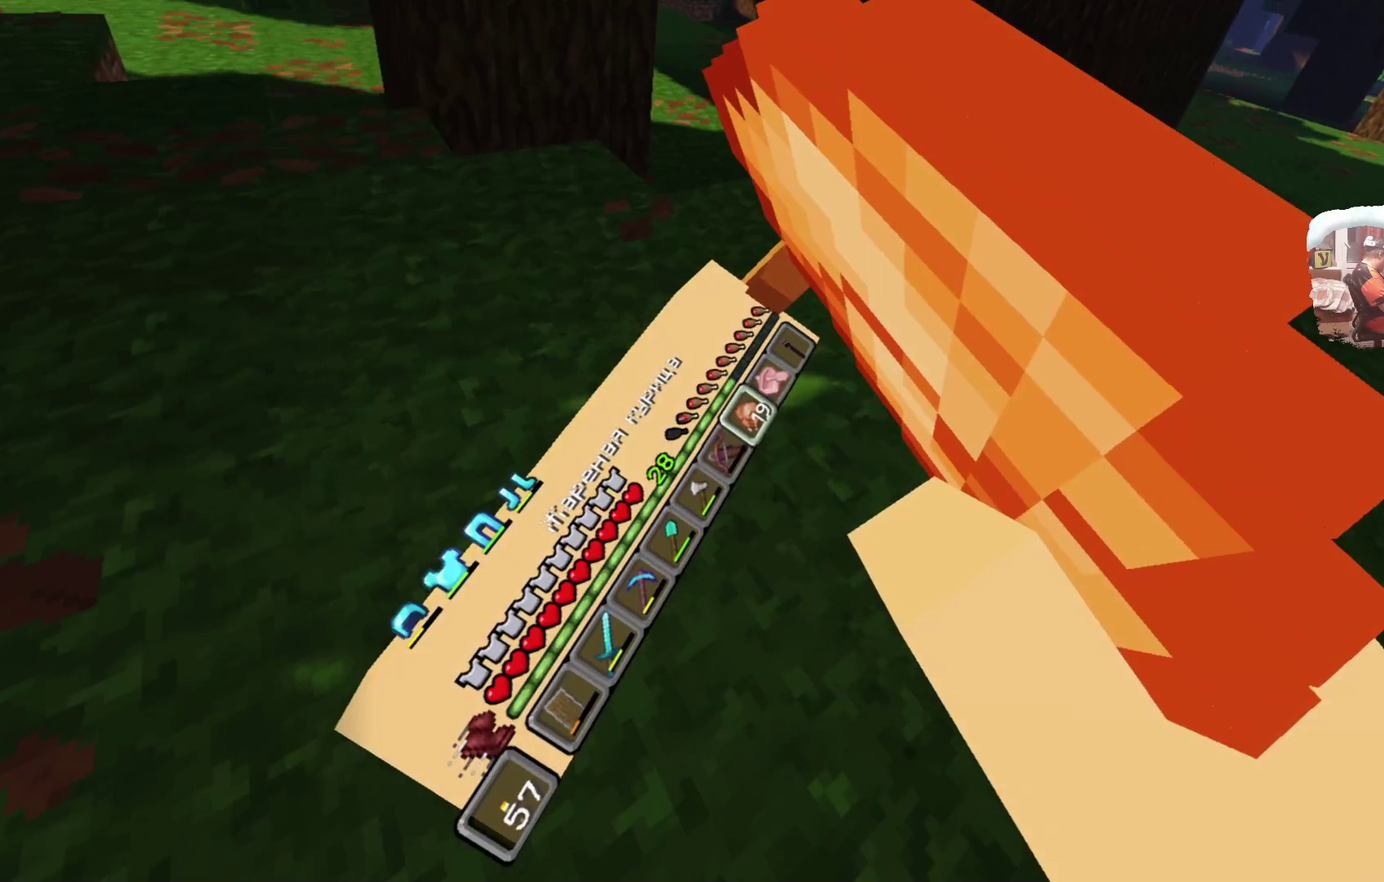
{"dt_ms": 300, "buttons": [], "left_stick": "up", "right_stick": "center", "events": []}
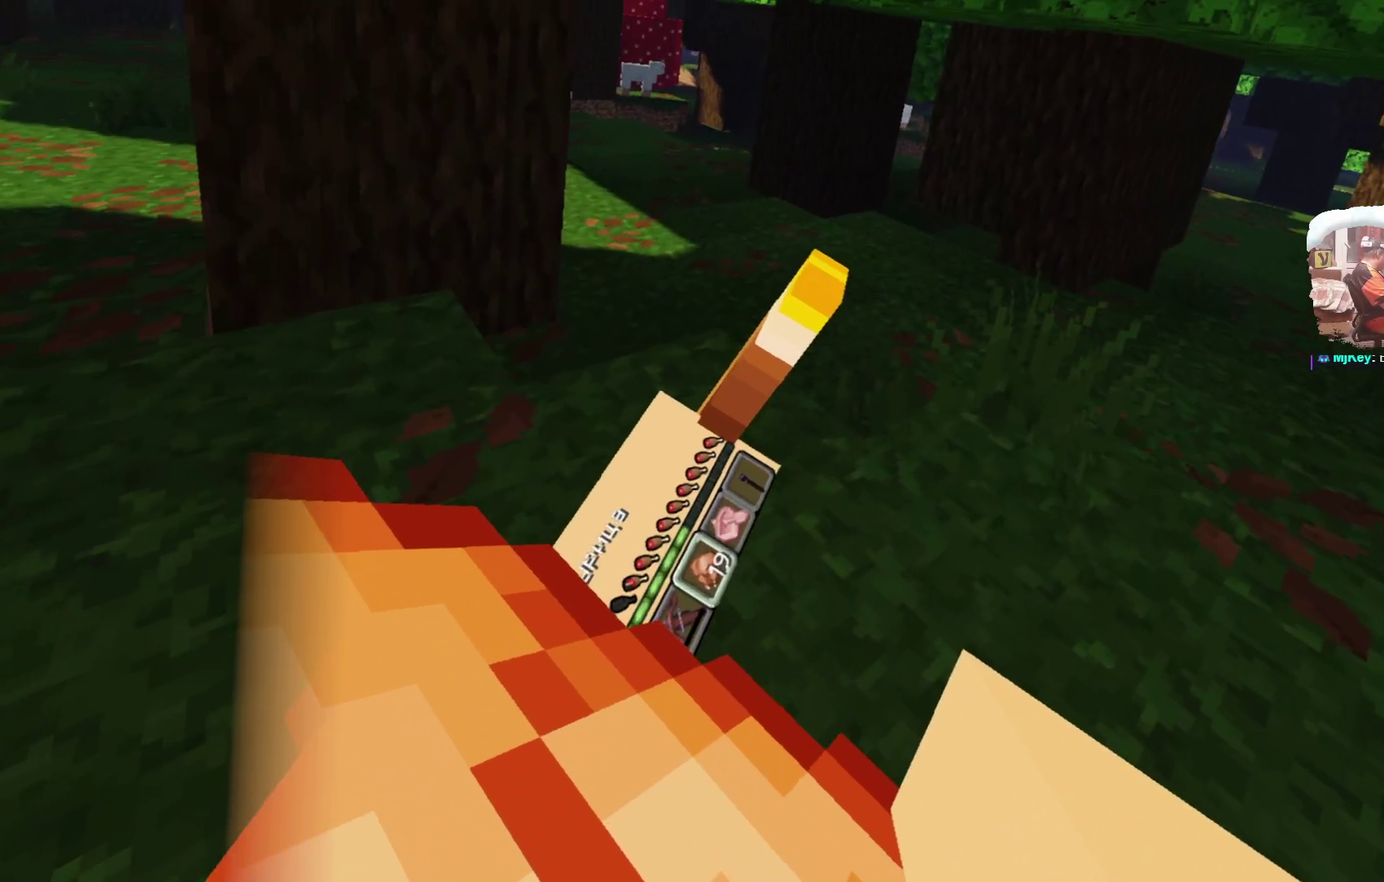
{"dt_ms": 700, "buttons": [], "left_stick": "up", "right_stick": "center", "events": []}
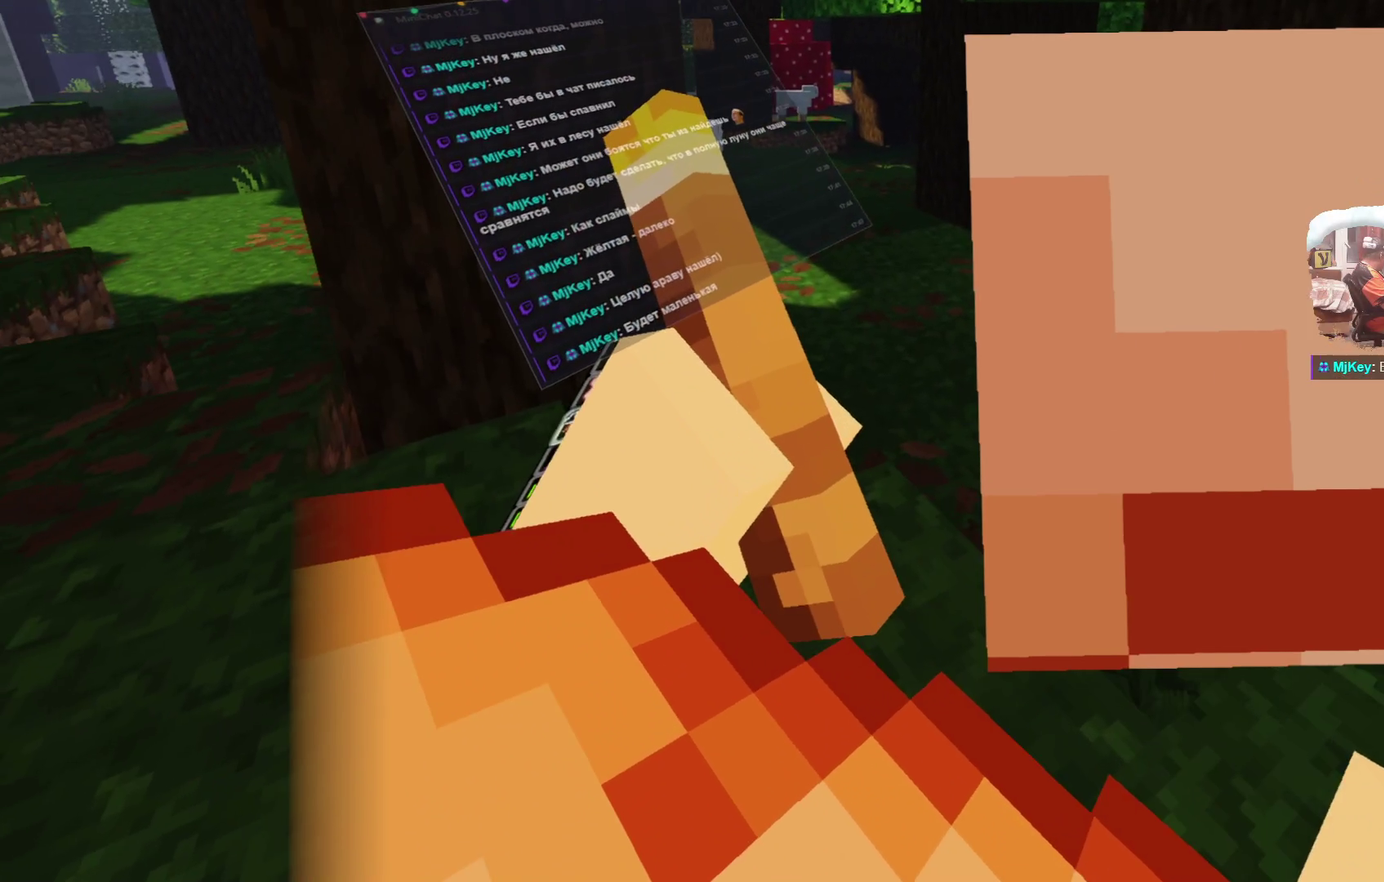
{"dt_ms": 500, "buttons": [], "left_stick": "up", "right_stick": "center", "events": []}